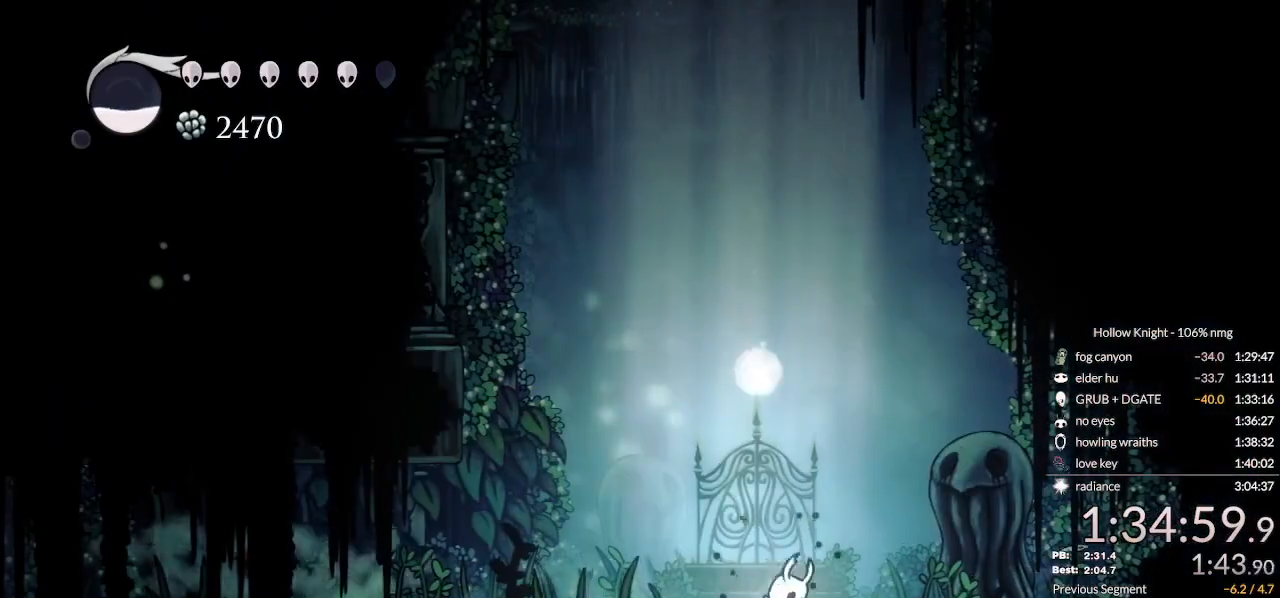
Gameplay with keyboard; each line is a JSON object with the keys held at the frame after it. "events" lists presses ("down") and releases ("up") of "cast", "cdash", "dash", "dnail", "down", "escape", "focus", "inv", "jump", "left", "nail", "return", "right" and "up" between this image and that frame as [ms after this image, input, new state], when the widget could be followed in between. No other keys are recorded. Mouse input is not recorded. Key names are as the overlay labels them; some are game actions (e.g. jump) rather than physical keys.
{"keys": ["nail"], "events": [[33, "left", "down"], [133, "left", "up"], [400, "jump", "up"], [500, "nail", "down"]]}
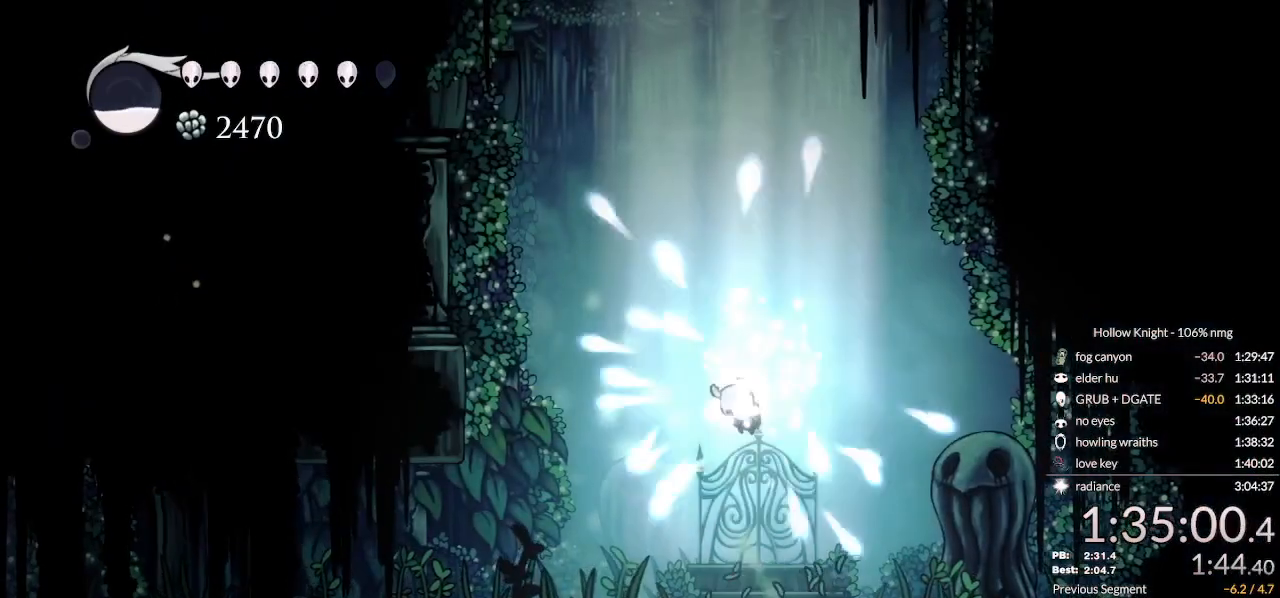
{"keys": [], "events": [[67, "jump", "down"], [100, "nail", "up"], [133, "jump", "up"], [200, "nail", "down"], [267, "jump", "down"], [300, "nail", "up"], [333, "jump", "up"]]}
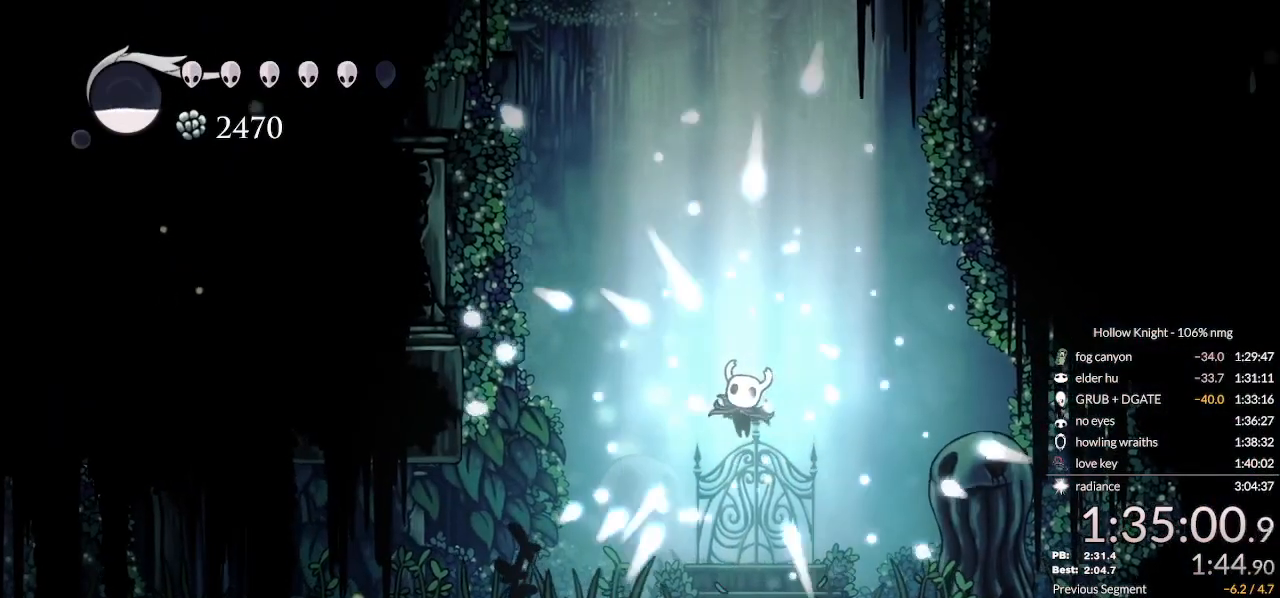
{"keys": [], "events": []}
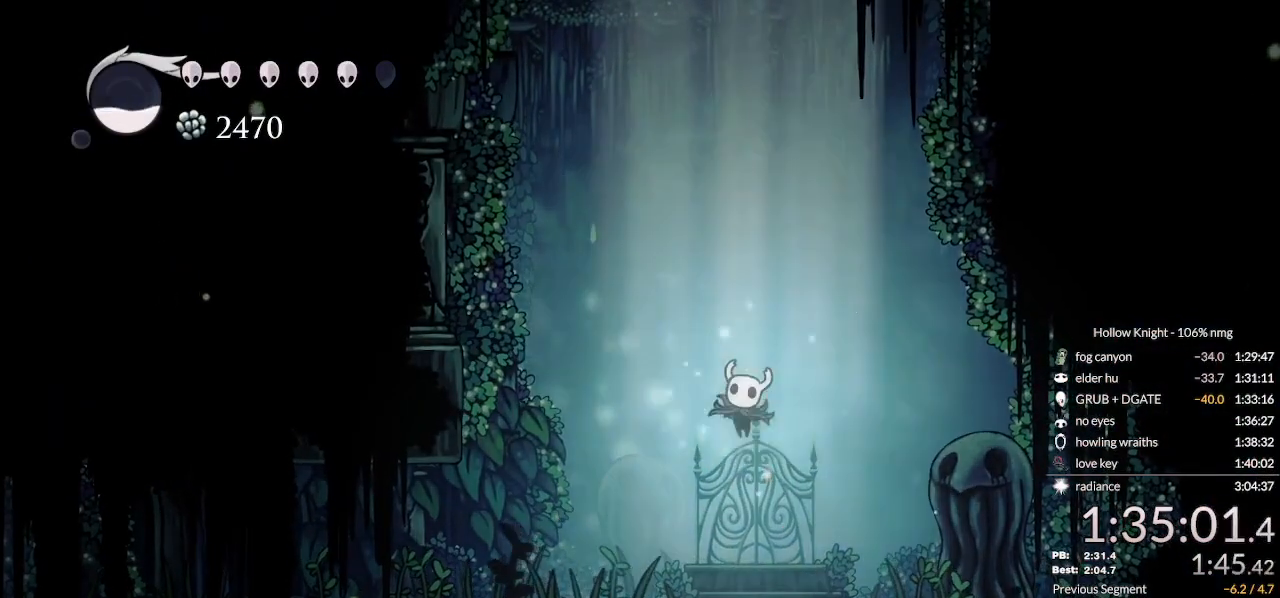
{"keys": [], "events": []}
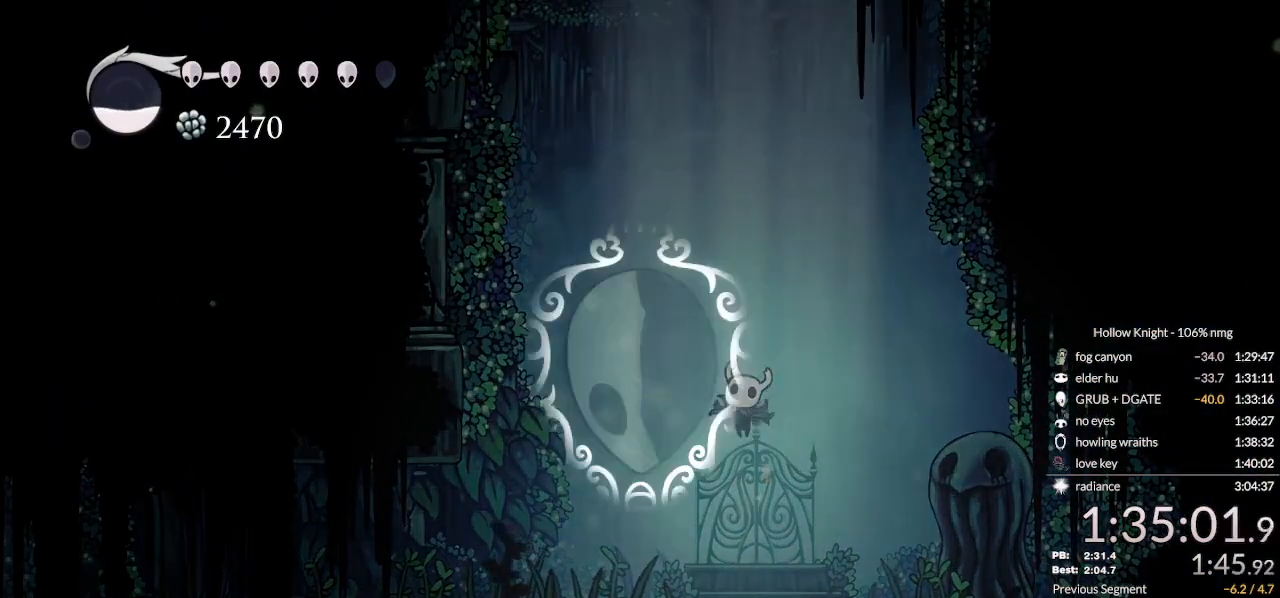
{"keys": [], "events": [[133, "nail", "down"], [200, "jump", "down"], [233, "nail", "up"], [267, "jump", "up"], [333, "nail", "down"], [367, "jump", "down"], [433, "nail", "up"], [467, "jump", "up"]]}
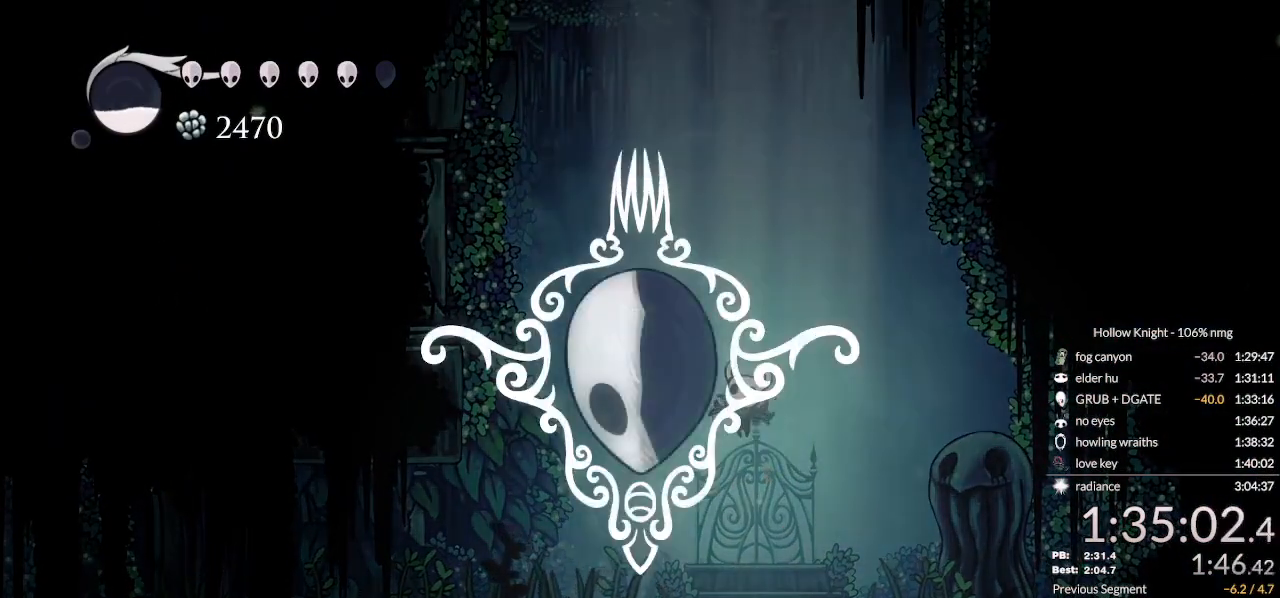
{"keys": ["jump", "nail"], "events": [[67, "jump", "down"], [67, "nail", "down"], [167, "jump", "up"], [167, "nail", "up"], [233, "nail", "down"], [267, "jump", "down"], [367, "nail", "up"], [400, "jump", "up"], [467, "nail", "down"], [500, "jump", "down"]]}
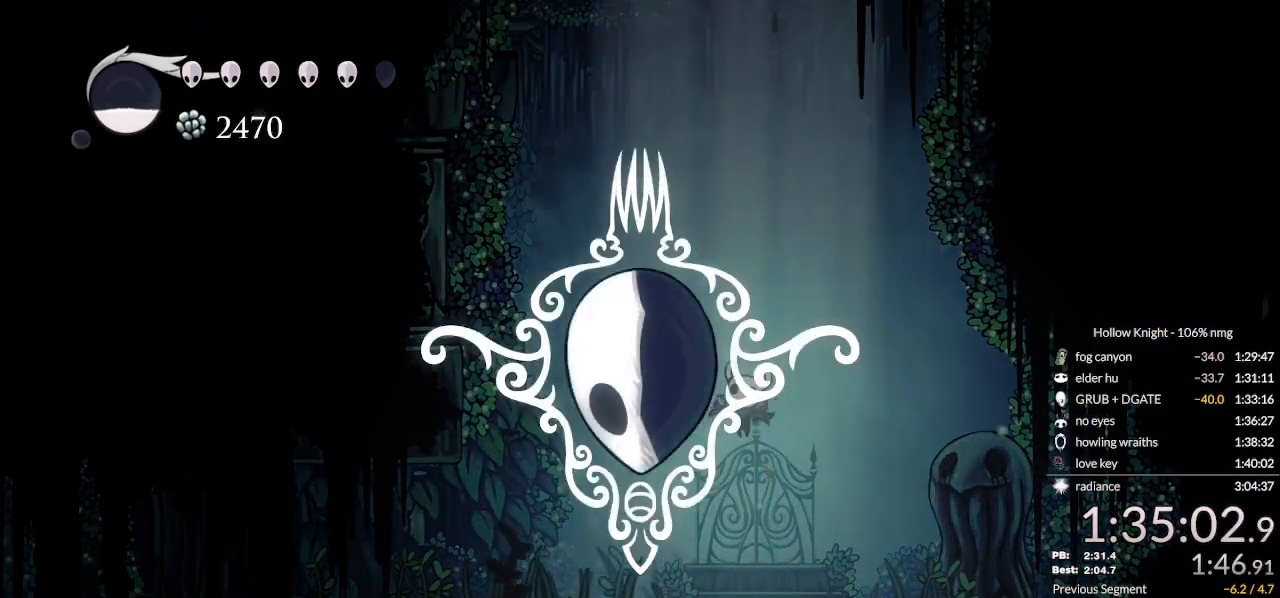
{"keys": [], "events": [[67, "nail", "up"], [100, "jump", "up"], [133, "nail", "down"], [200, "jump", "down"], [233, "nail", "up"], [267, "jump", "up"], [333, "nail", "down"], [400, "jump", "down"], [433, "nail", "up"], [467, "jump", "up"]]}
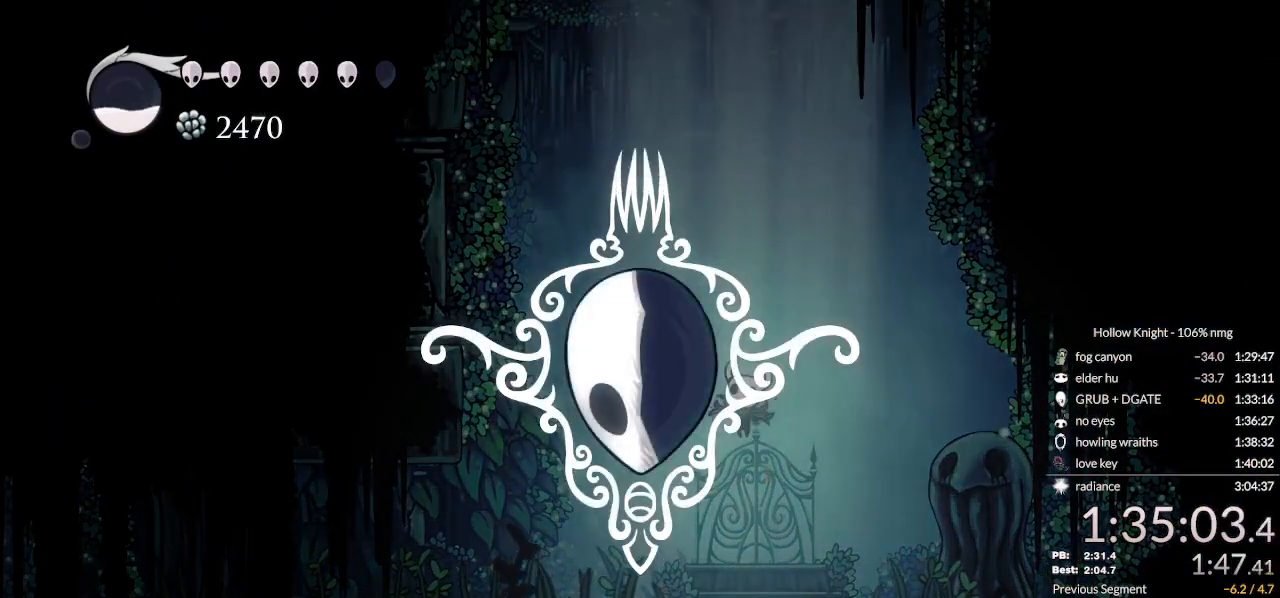
{"keys": [], "events": [[33, "nail", "down"], [100, "jump", "down"], [133, "nail", "up"], [167, "jump", "up"], [233, "nail", "down"], [267, "jump", "down"], [300, "nail", "up"], [333, "jump", "up"], [400, "nail", "down"], [500, "nail", "up"]]}
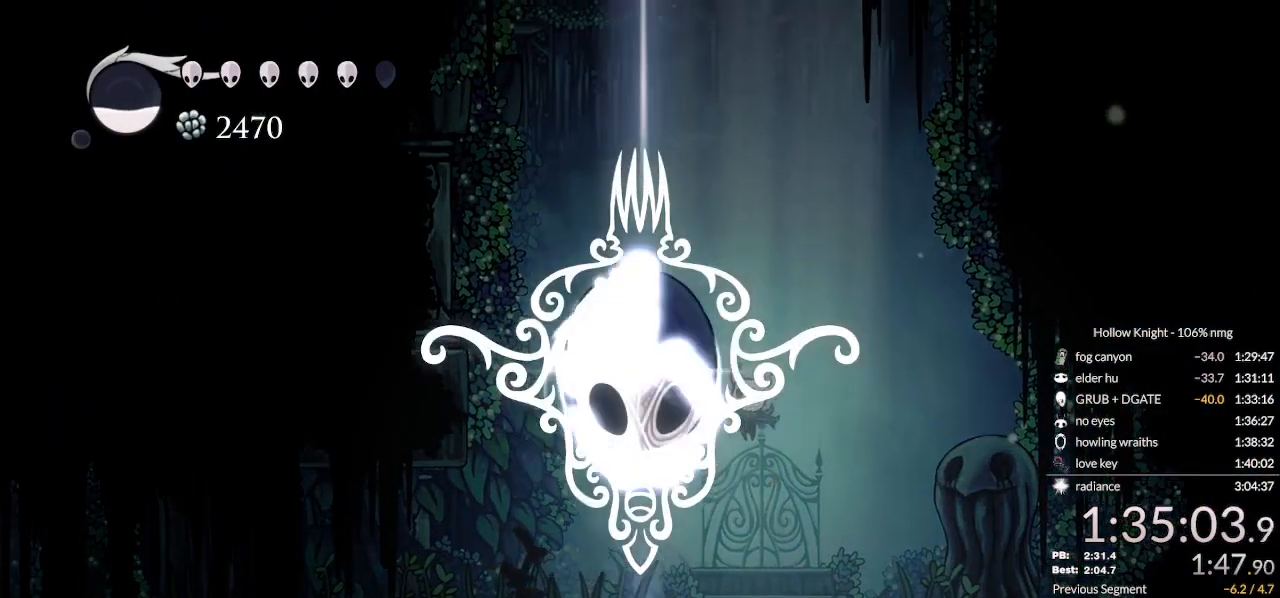
{"keys": ["nail"], "events": [[133, "nail", "down"], [167, "jump", "down"], [200, "nail", "up"], [233, "jump", "up"], [300, "nail", "down"], [333, "jump", "down"], [367, "nail", "up"], [400, "jump", "up"], [467, "nail", "down"]]}
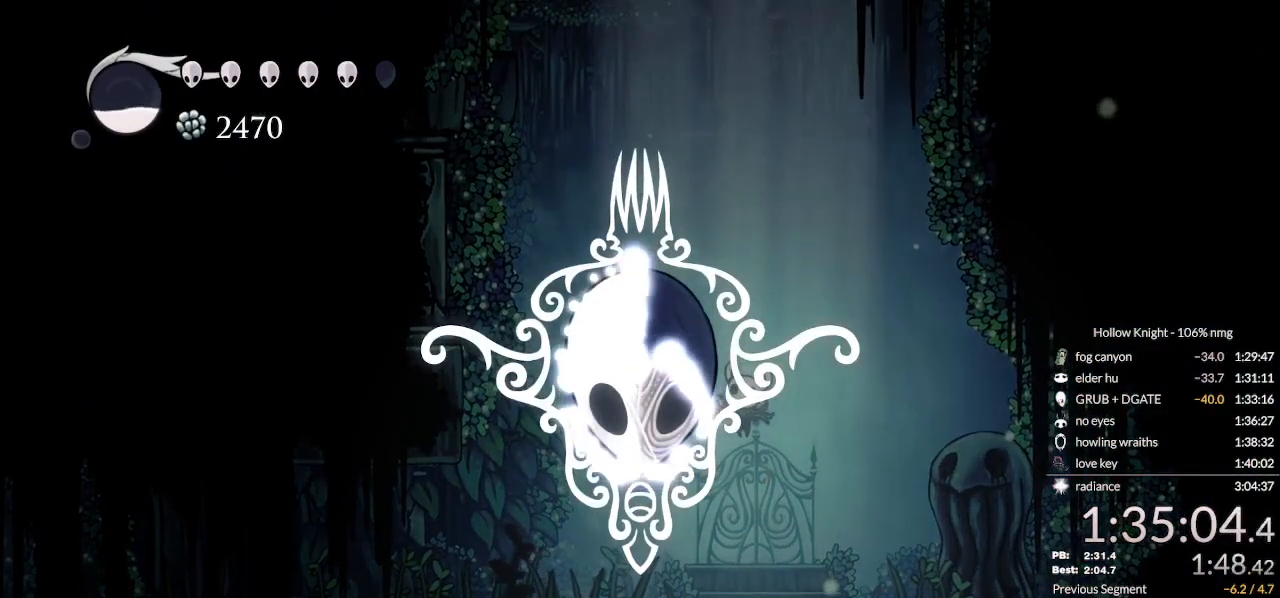
{"keys": ["left"], "events": [[67, "jump", "down"], [100, "nail", "up"], [133, "jump", "up"], [200, "nail", "down"], [267, "jump", "down"], [267, "nail", "up"], [300, "jump", "up"], [433, "left", "down"]]}
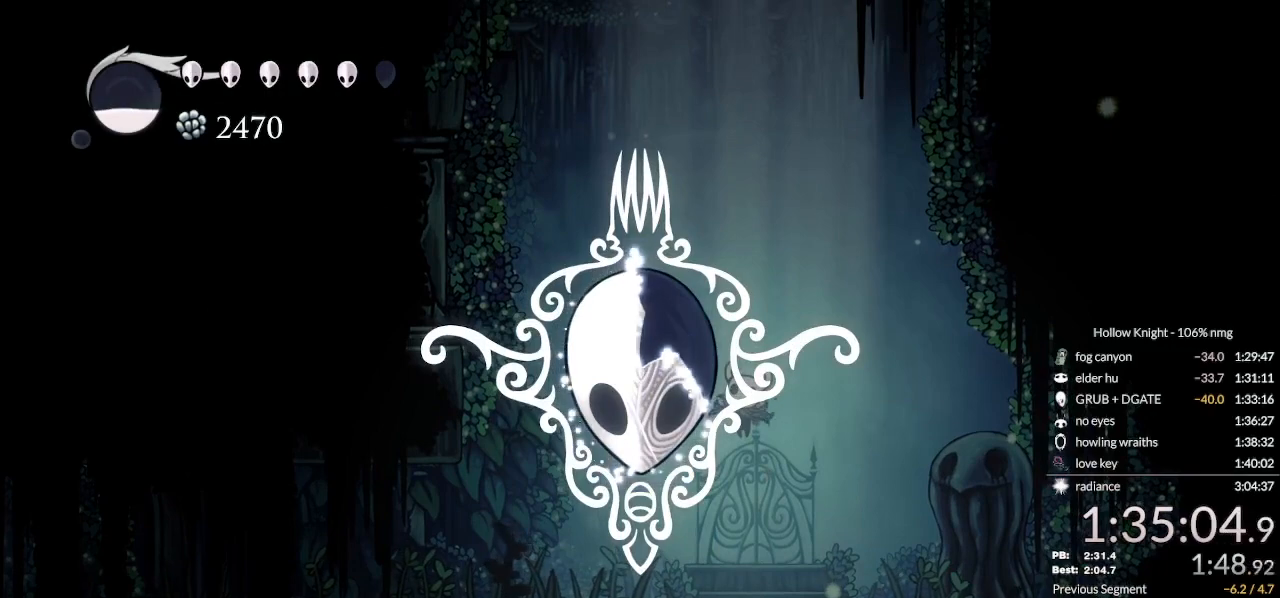
{"keys": ["left"], "events": []}
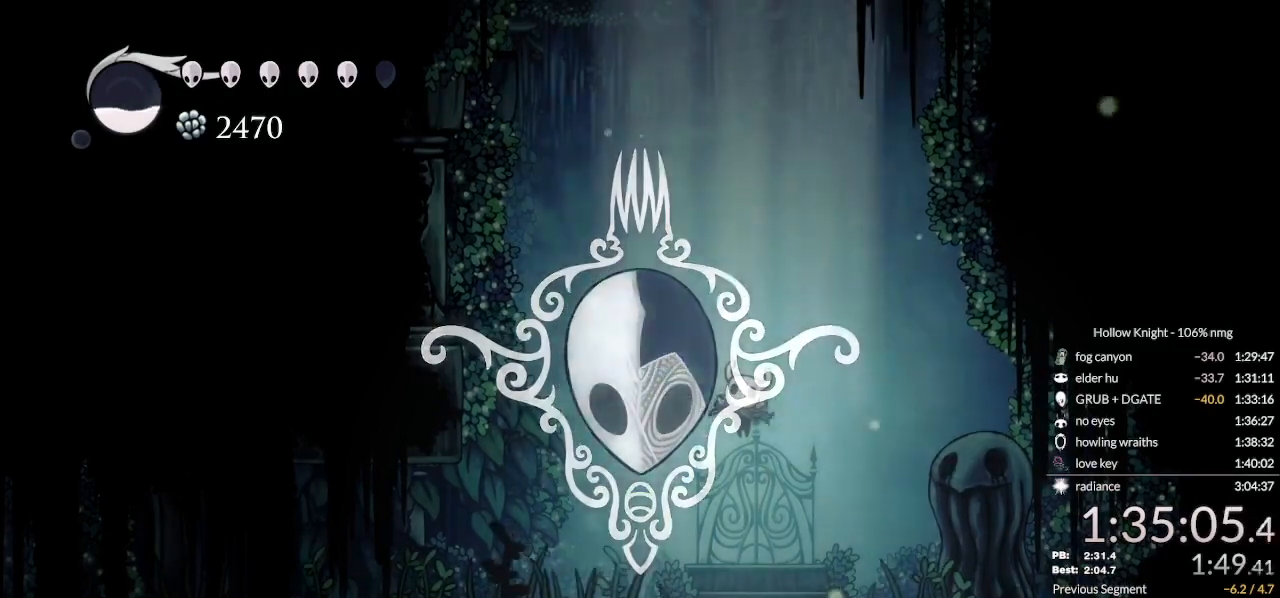
{"keys": ["dash", "left"], "events": [[167, "left", "up"], [267, "left", "down"], [300, "dash", "down"], [333, "dash", "up"], [467, "dash", "down"]]}
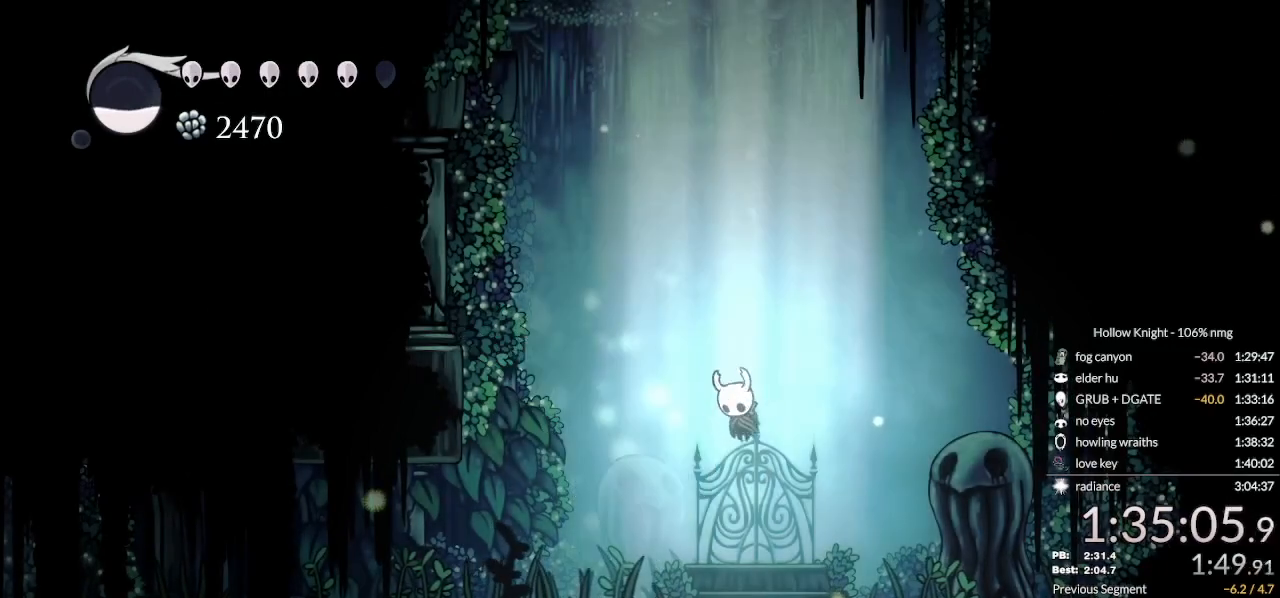
{"keys": ["left"], "events": [[33, "dash", "up"], [133, "dash", "down"], [167, "dash", "up"], [267, "dash", "down"], [300, "dash", "up"], [400, "dash", "down"], [467, "dash", "up"]]}
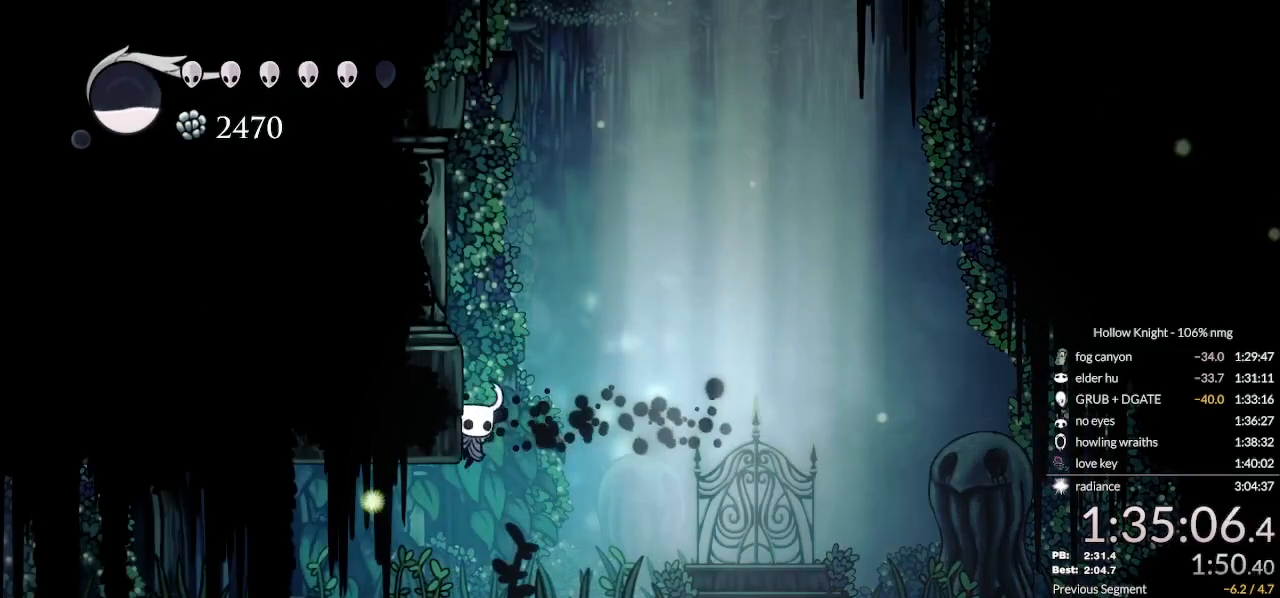
{"keys": ["dash", "left"], "events": [[67, "dash", "down"], [100, "dash", "up"], [200, "dash", "down"], [233, "dash", "up"], [333, "dash", "down"], [400, "dash", "up"], [467, "dash", "down"]]}
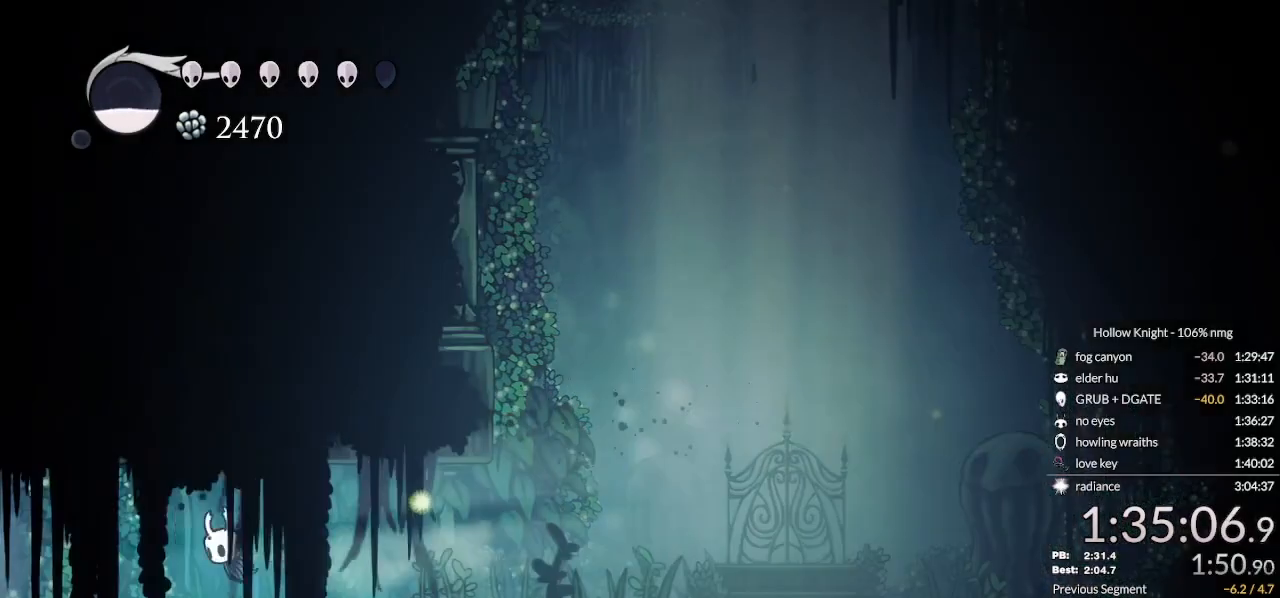
{"keys": ["left"], "events": [[33, "dash", "up"], [133, "dash", "down"], [200, "dash", "up"], [267, "dash", "down"], [333, "dash", "up"], [400, "dash", "down"], [500, "dash", "up"]]}
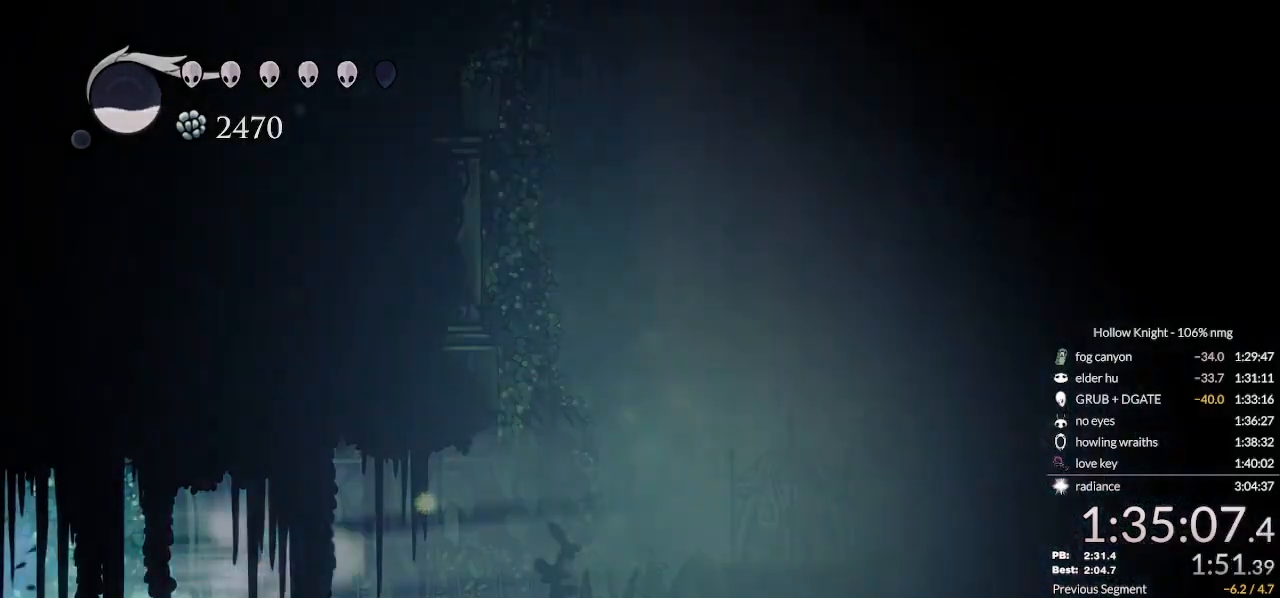
{"keys": ["left", "nail"], "events": [[67, "dash", "down"], [133, "dash", "up"], [233, "dash", "down"], [300, "dash", "up"], [333, "nail", "down"]]}
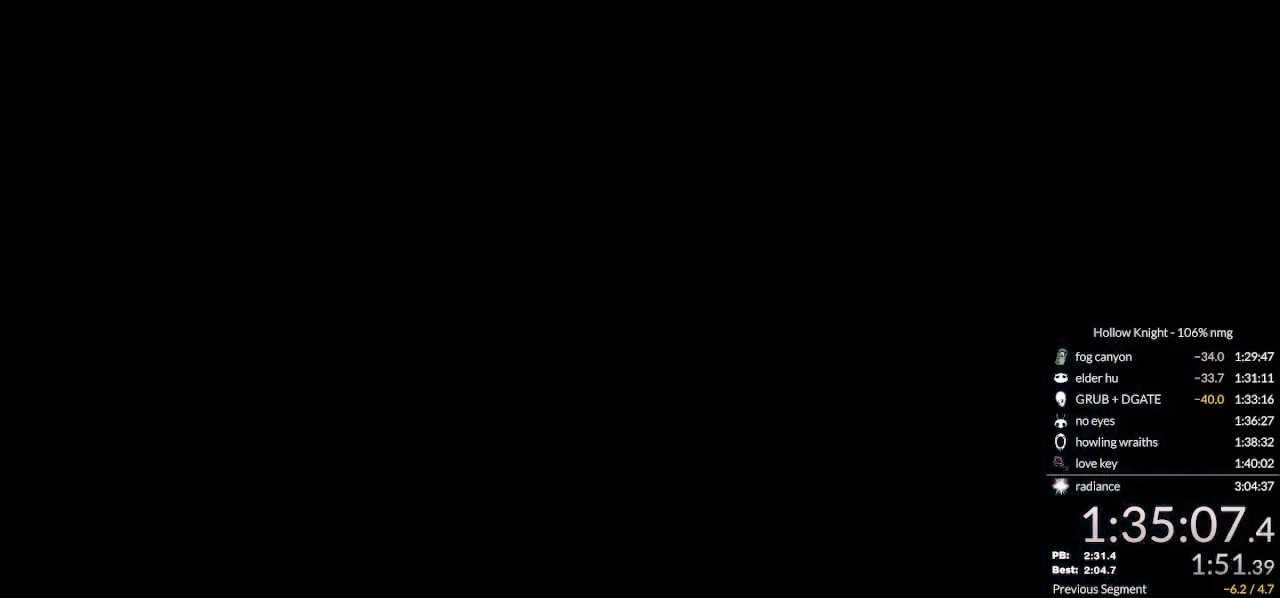
{"keys": ["down", "left", "nail"], "events": [[133, "down", "down"], [367, "dash", "down"], [467, "dash", "up"]]}
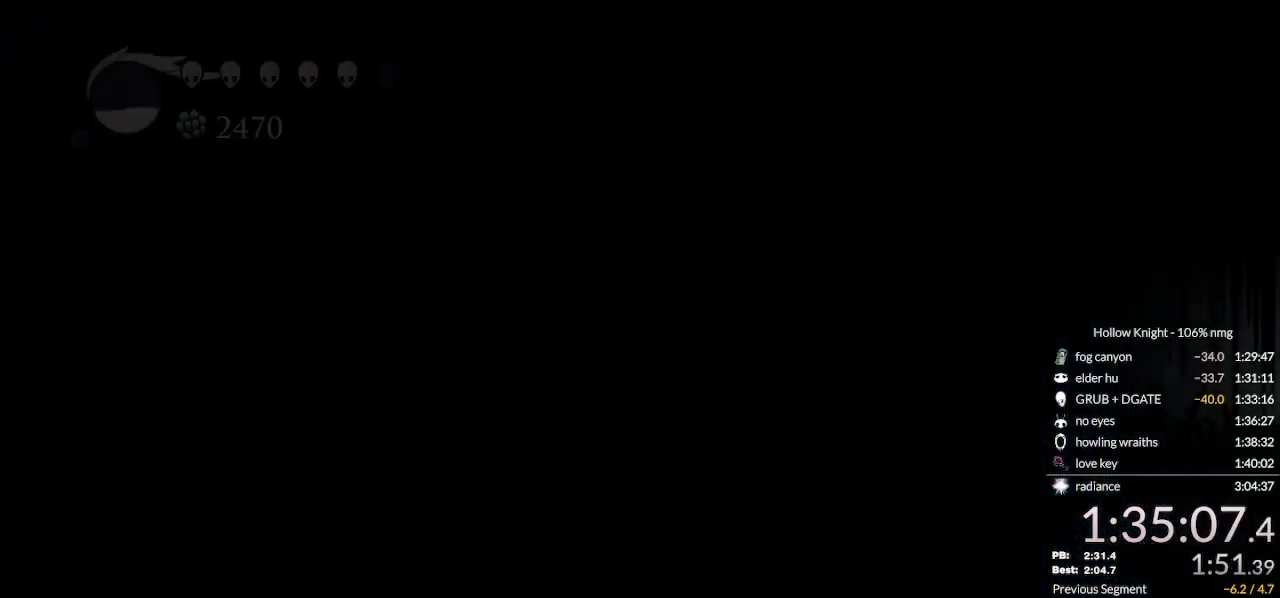
{"keys": ["dash", "down", "left", "nail"], "events": [[67, "dash", "down"], [133, "dash", "up"], [267, "dash", "down"], [367, "dash", "up"], [500, "dash", "down"]]}
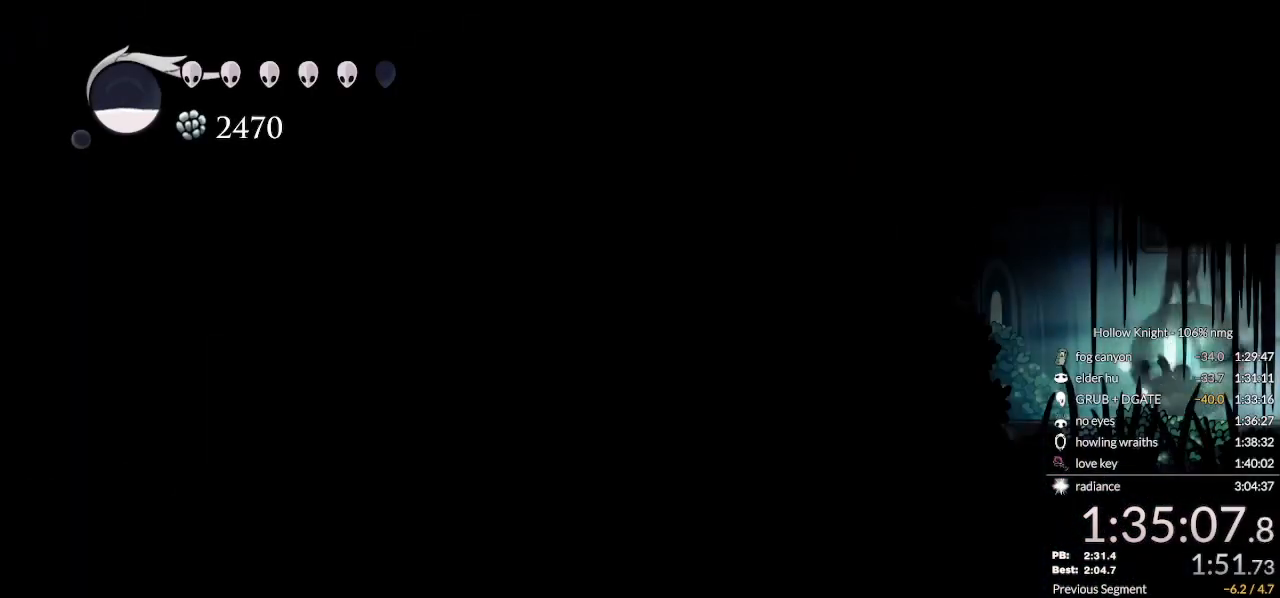
{"keys": ["down", "jump", "left", "nail"], "events": [[100, "dash", "up"], [333, "jump", "down"]]}
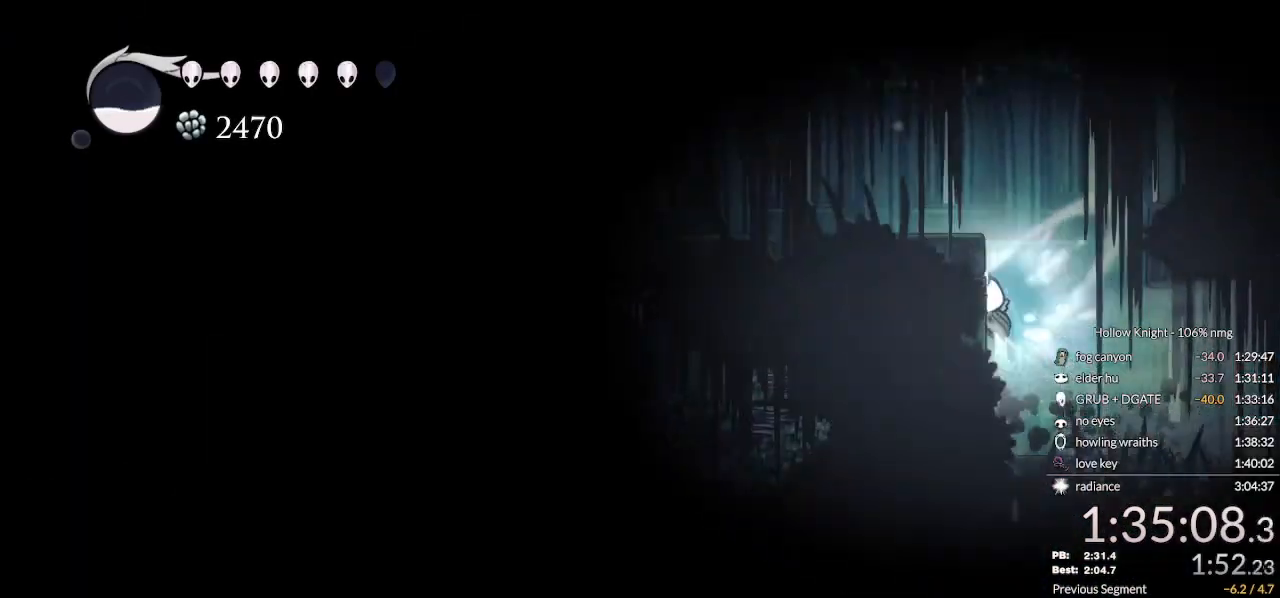
{"keys": ["down", "left", "nail"], "events": [[267, "dash", "down"], [267, "jump", "up"], [400, "dash", "up"]]}
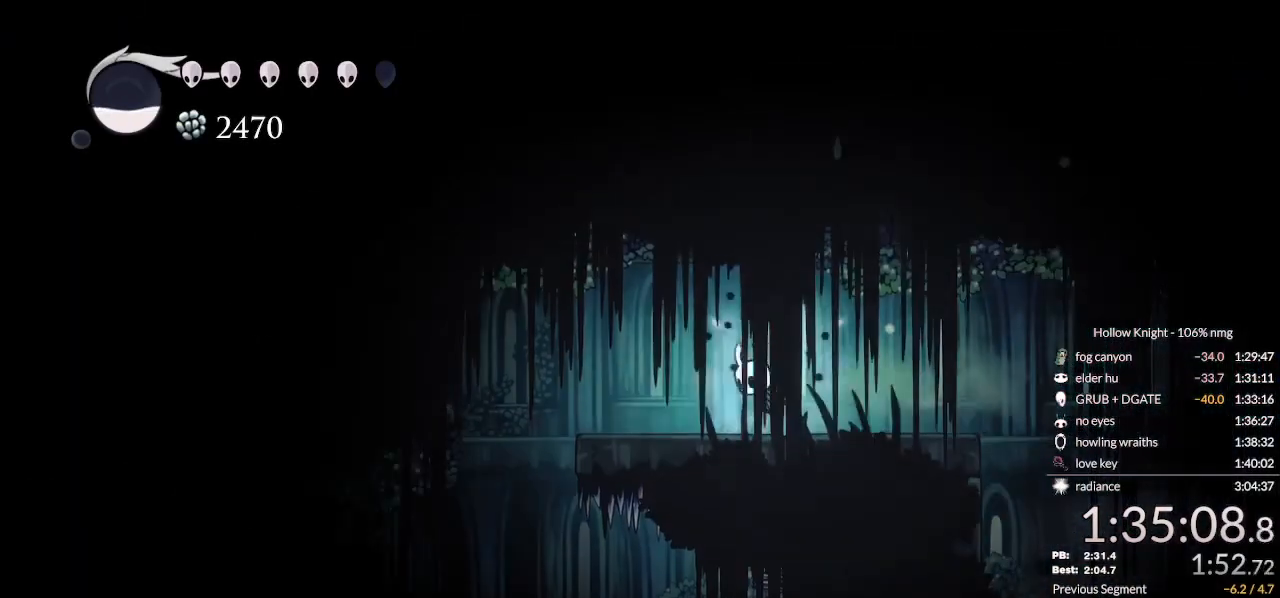
{"keys": ["down", "left", "nail"], "events": []}
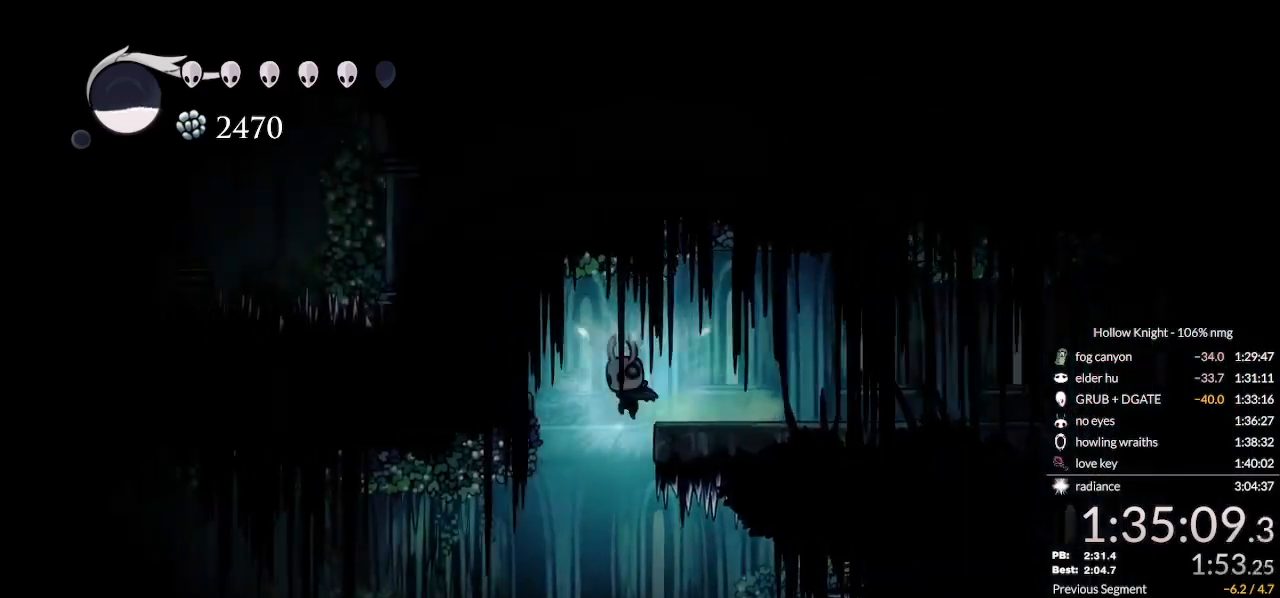
{"keys": ["down", "jump", "left", "nail"], "events": [[500, "jump", "down"]]}
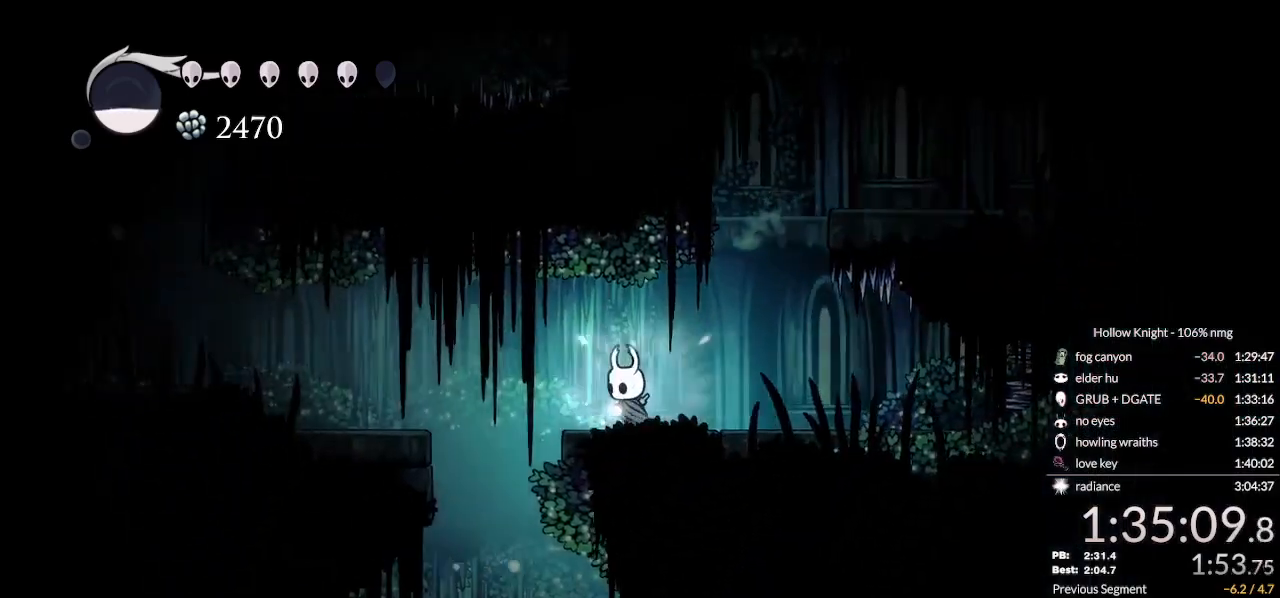
{"keys": ["down", "left"], "events": [[67, "jump", "up"], [367, "nail", "up"]]}
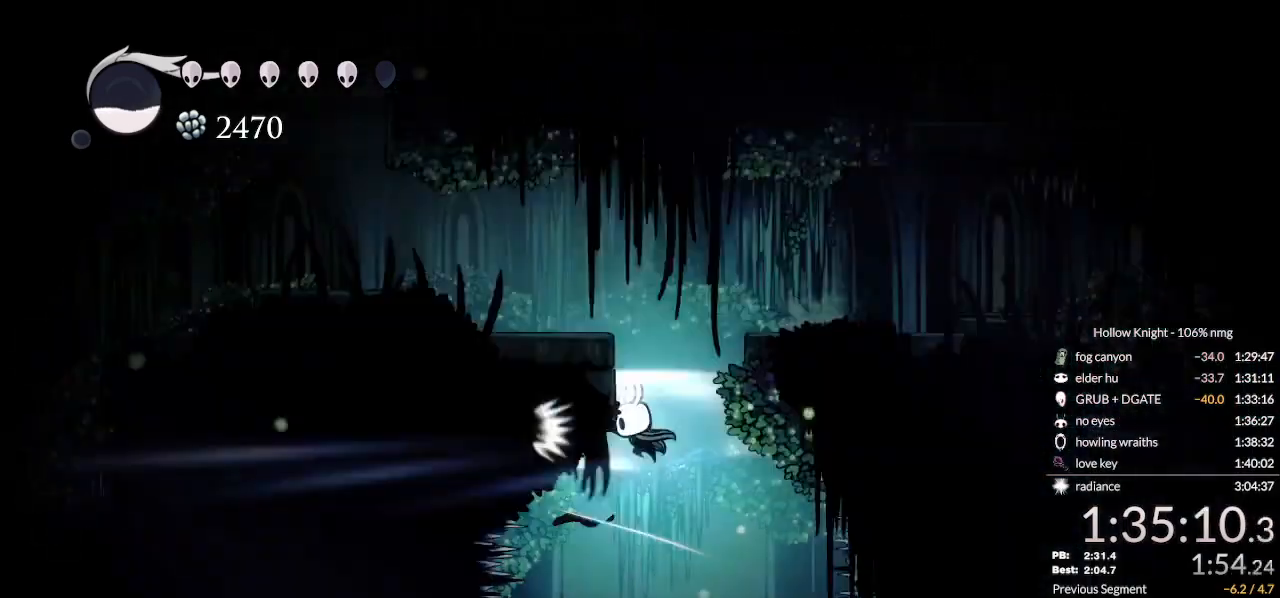
{"keys": ["left"], "events": [[433, "down", "up"]]}
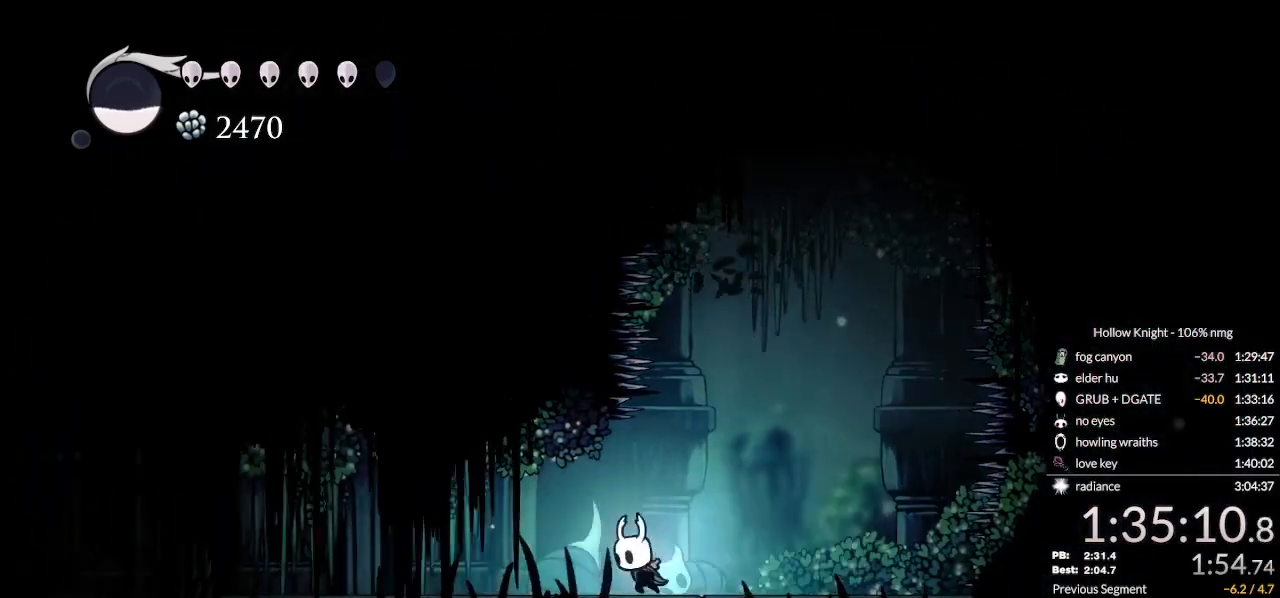
{"keys": ["cdash", "left"], "events": [[33, "cdash", "down"]]}
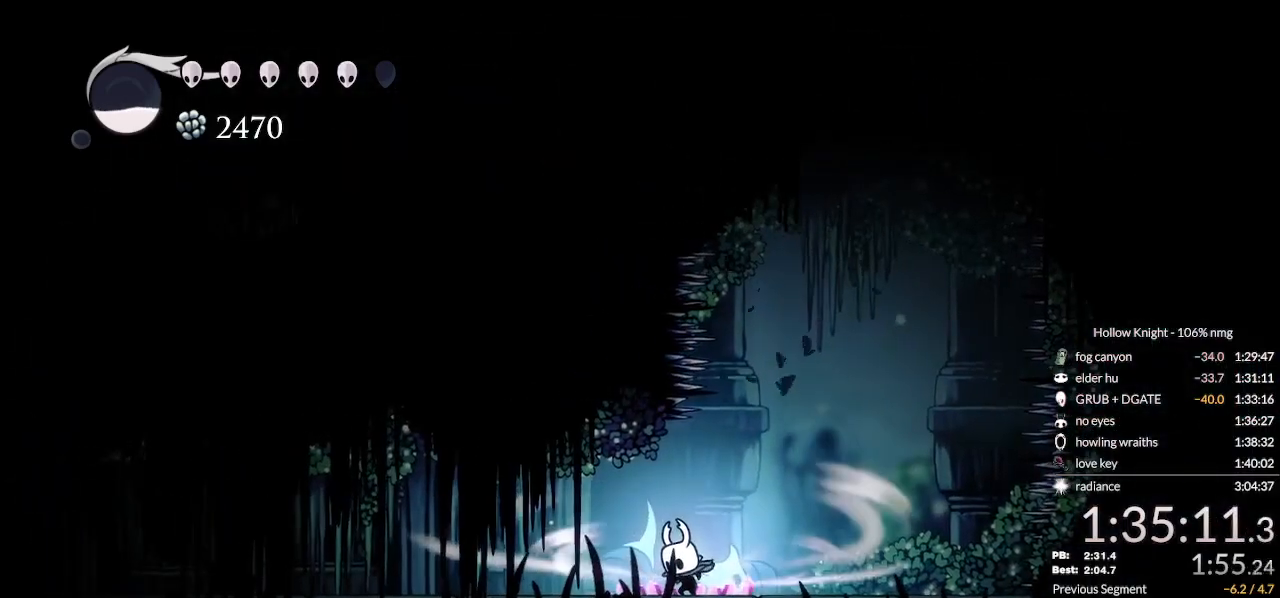
{"keys": ["left"], "events": [[433, "cdash", "up"]]}
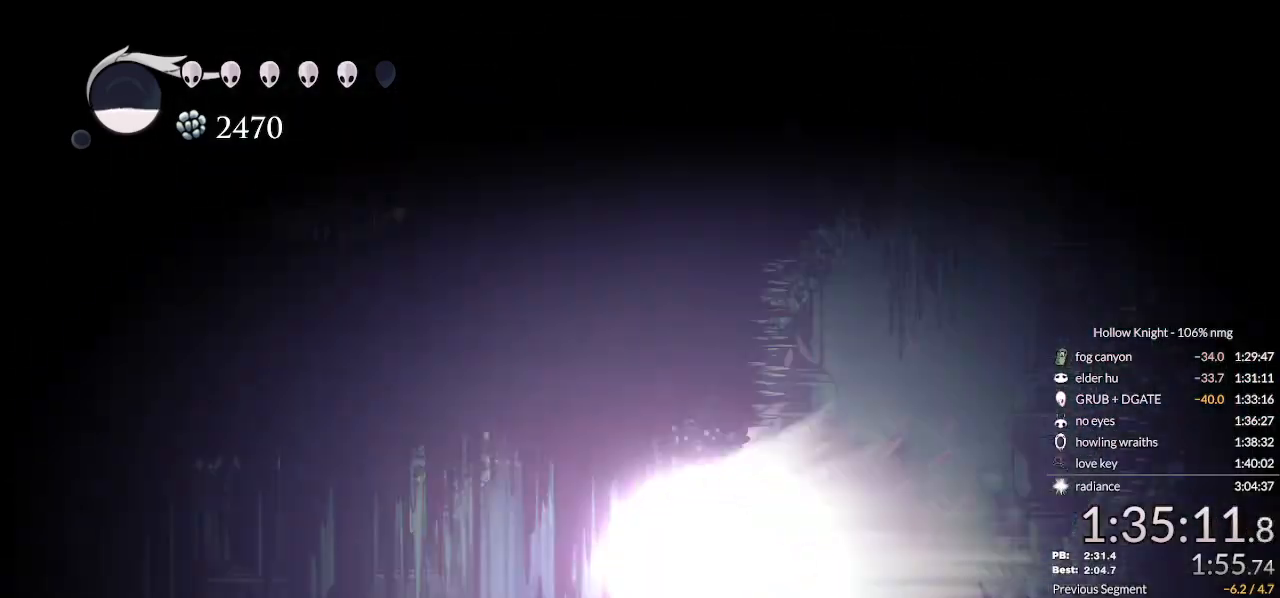
{"keys": ["left"], "events": [[200, "left", "up"], [500, "left", "down"]]}
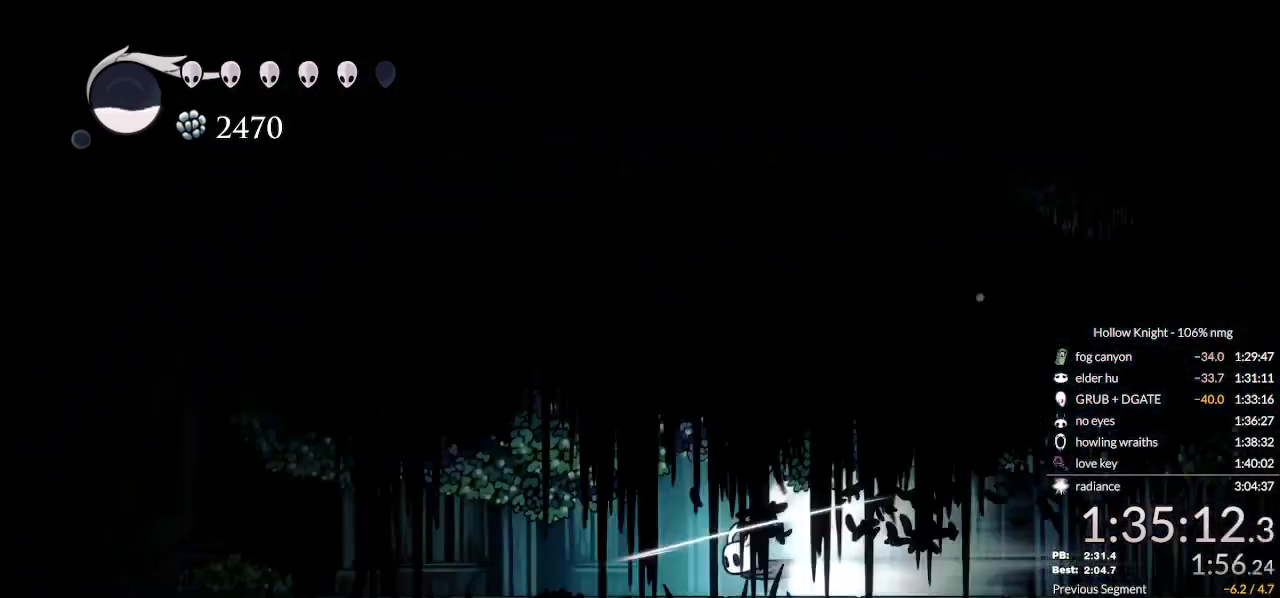
{"keys": ["left"], "events": []}
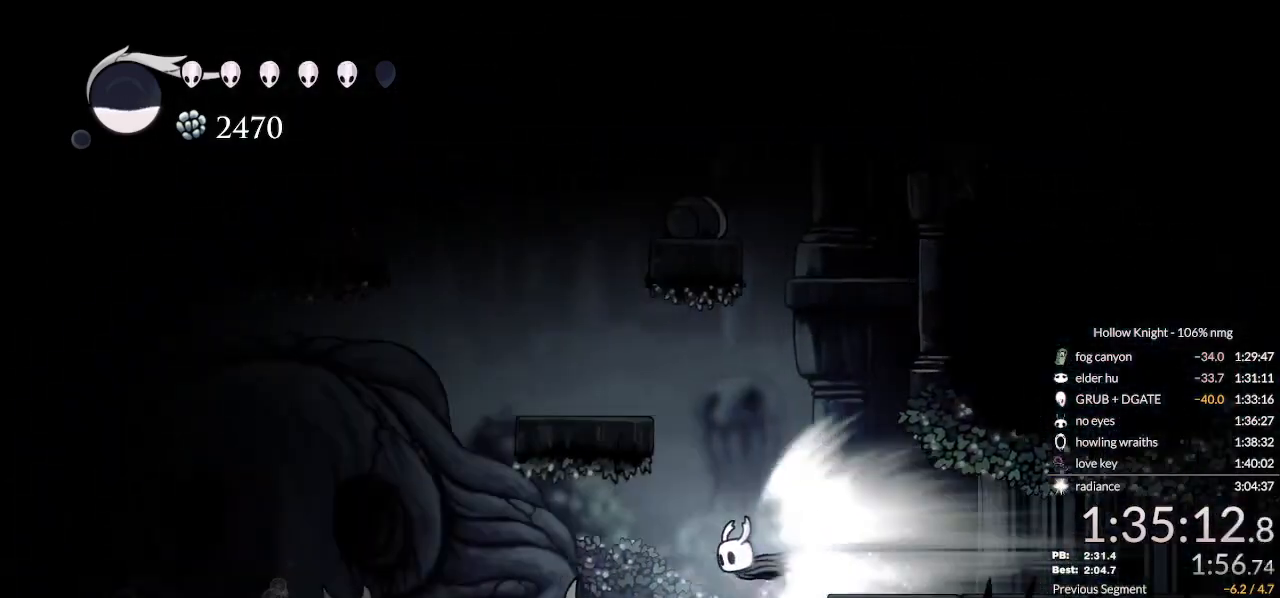
{"keys": [], "events": [[133, "jump", "down"], [233, "jump", "up"], [367, "left", "up"]]}